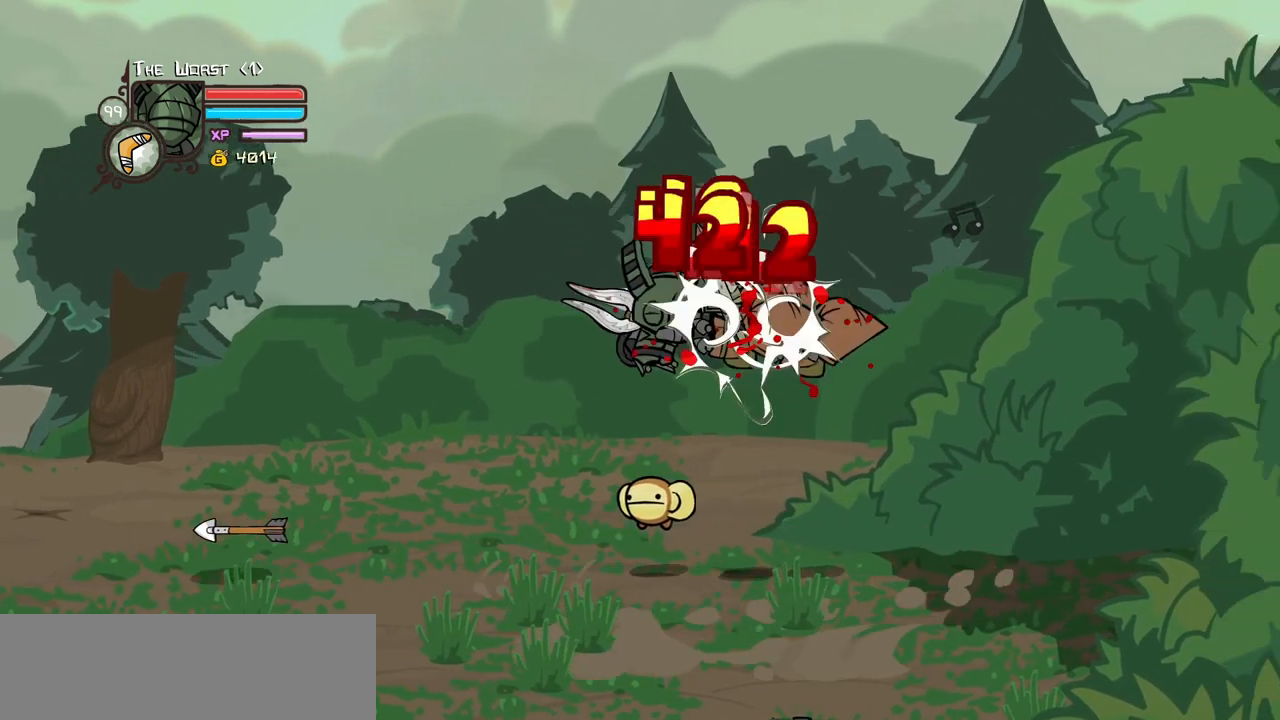
Gameplay with keyboard; each line is a JSON object with the keys held at the frame after it. "events" lists presses ("down") and releases ("up") of "block", "down", "heavy", "item", "iteml", "itemr", "jump", "left", "light", "magic", "right" and "up" between this image and that frame as [ms after this image, input, new state], when the widget could be followed in between. No other keys are recorded. Mouse input is not recorded. Key names are as the overlay labels them; some are game actions (e.g. jump) rather than physical keys.
{"keys": ["right"], "events": [[67, "light", "up"], [117, "light", "down"], [300, "light", "up"], [350, "light", "down"], [483, "light", "up"]]}
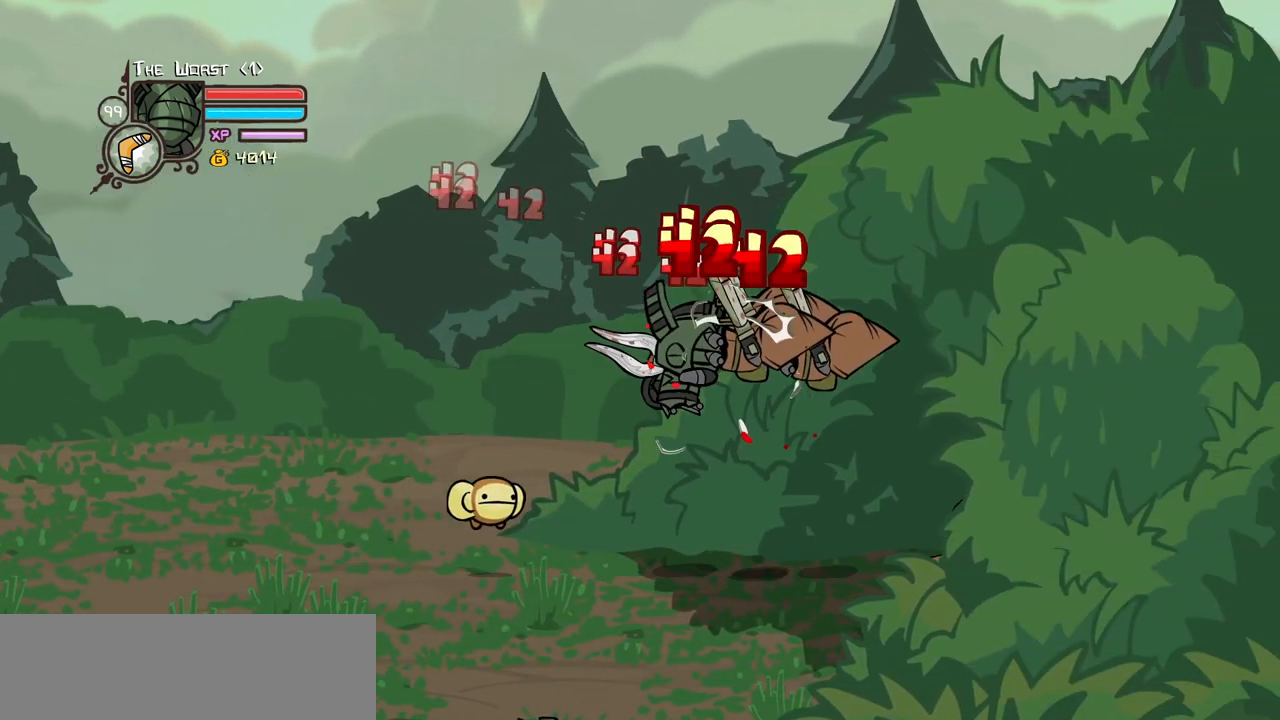
{"keys": ["light", "right"], "events": [[83, "light", "down"], [217, "light", "up"], [317, "light", "down"], [367, "right", "up"], [417, "right", "down"], [467, "light", "up"], [500, "light", "down"]]}
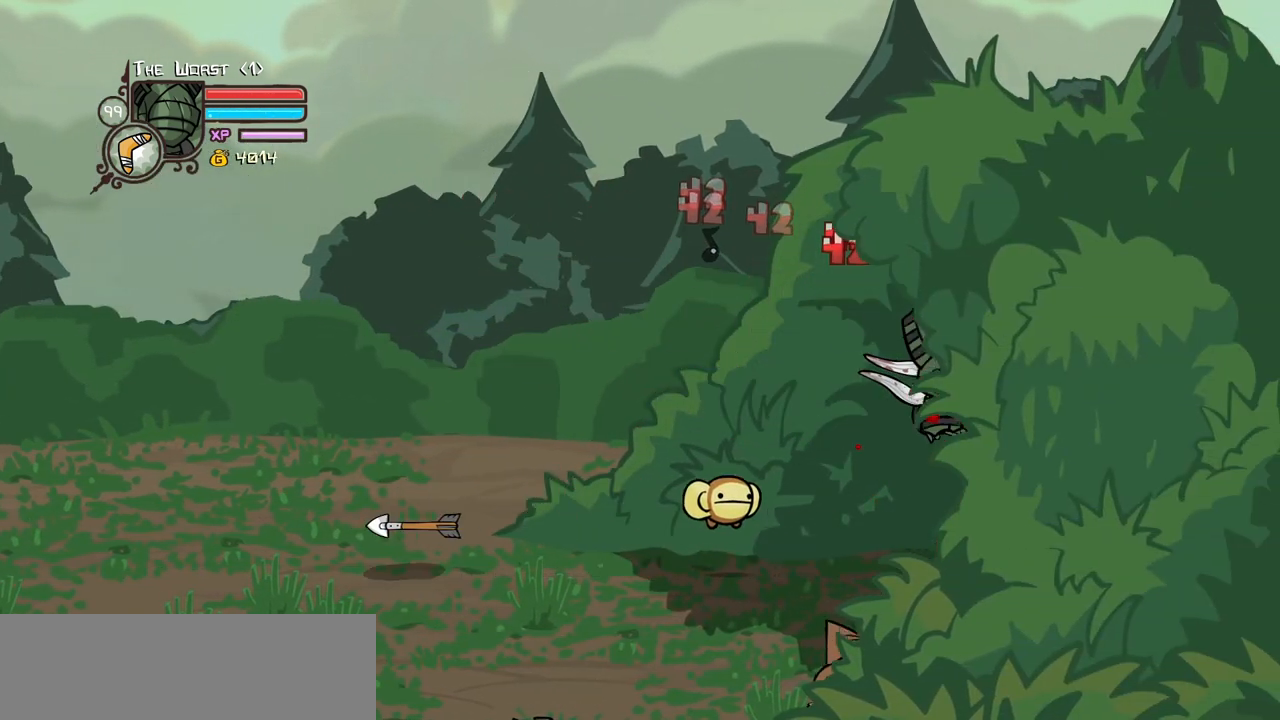
{"keys": ["light", "right"], "events": [[183, "light", "up"], [233, "light", "down"], [383, "light", "up"], [417, "light", "down"]]}
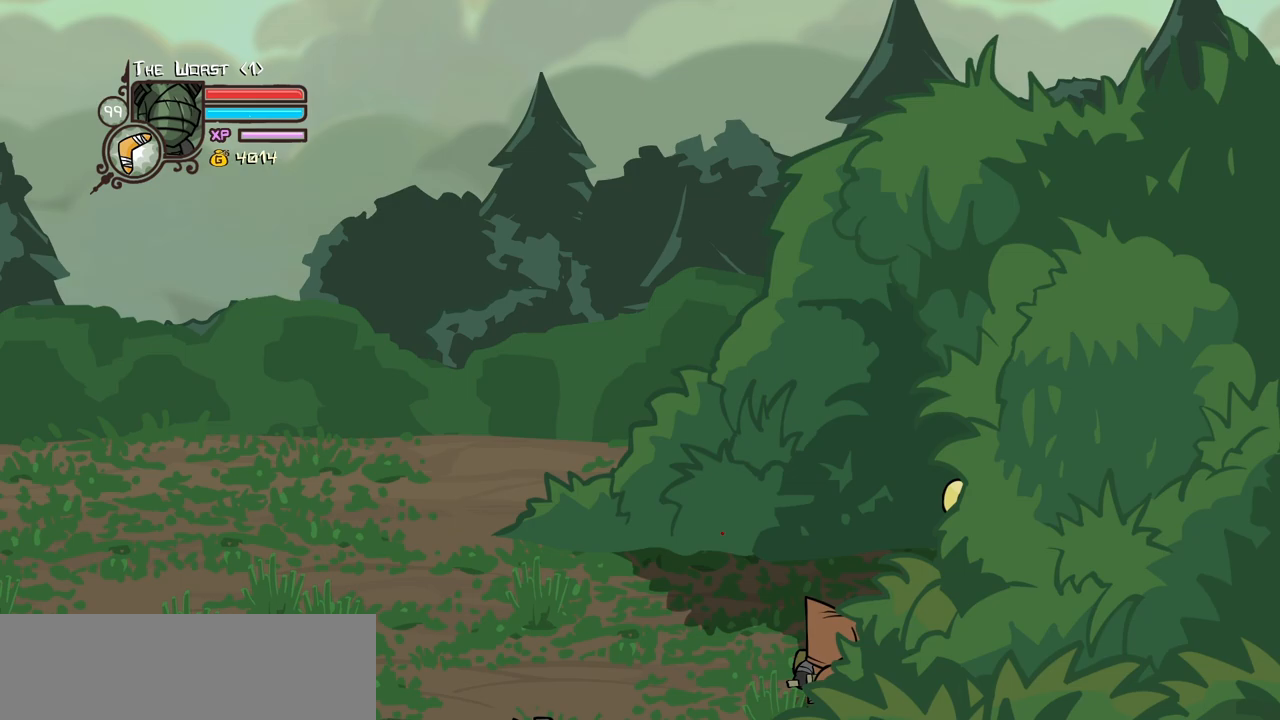
{"keys": [], "events": [[117, "heavy", "down"], [117, "left", "down"], [117, "right", "up"], [167, "left", "up"], [167, "light", "up"], [483, "heavy", "up"]]}
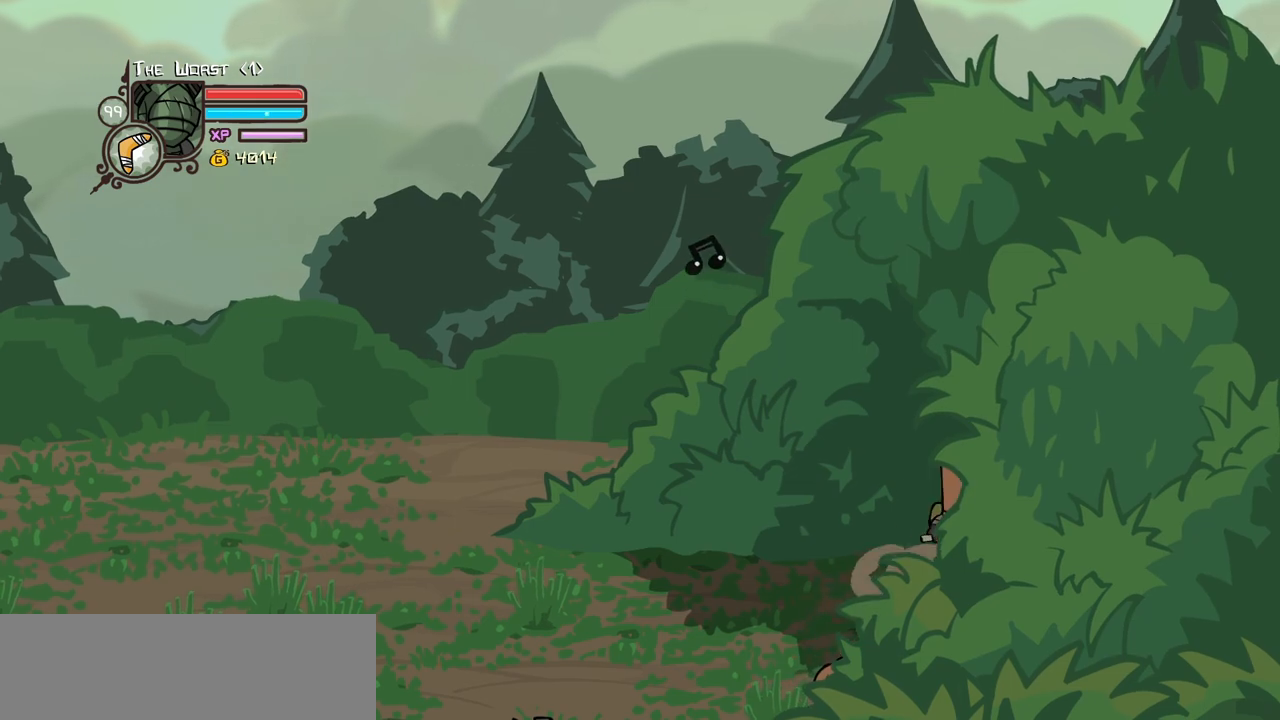
{"keys": ["heavy", "left"], "events": [[33, "light", "down"], [133, "left", "down"], [417, "heavy", "down"], [450, "light", "up"]]}
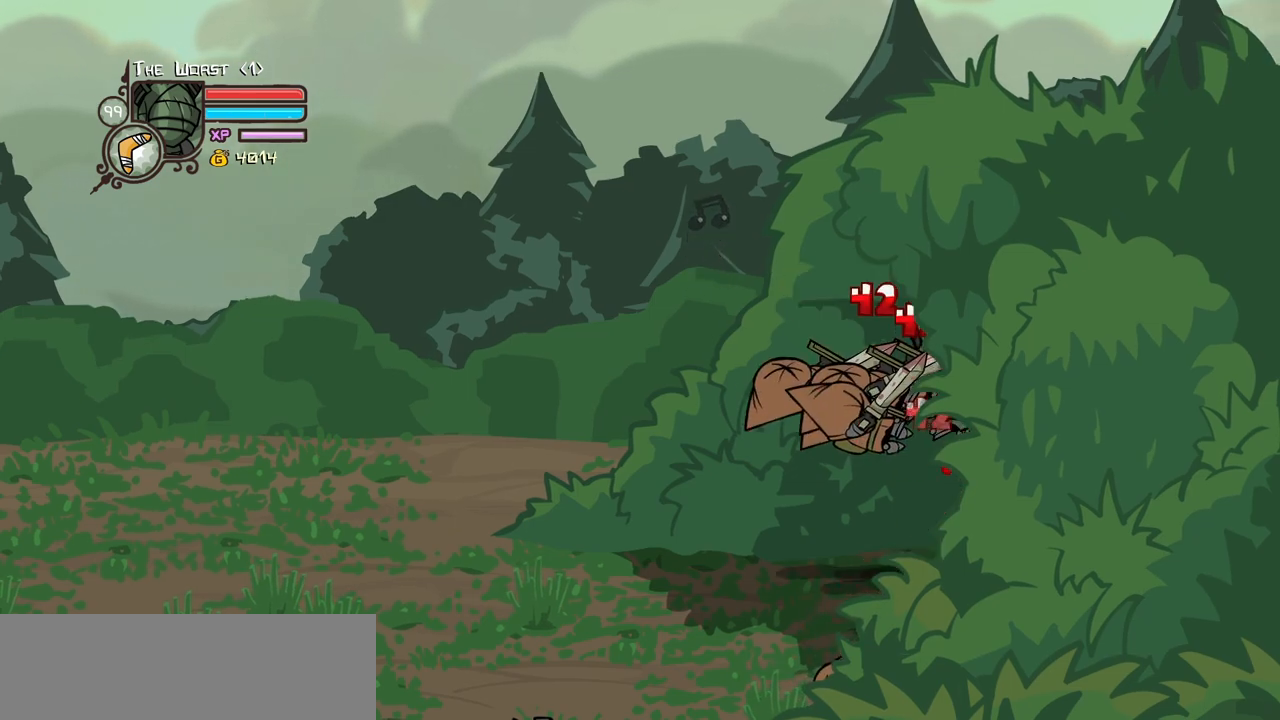
{"keys": [], "events": [[100, "left", "up"], [183, "heavy", "up"], [233, "heavy", "down"], [467, "heavy", "up"]]}
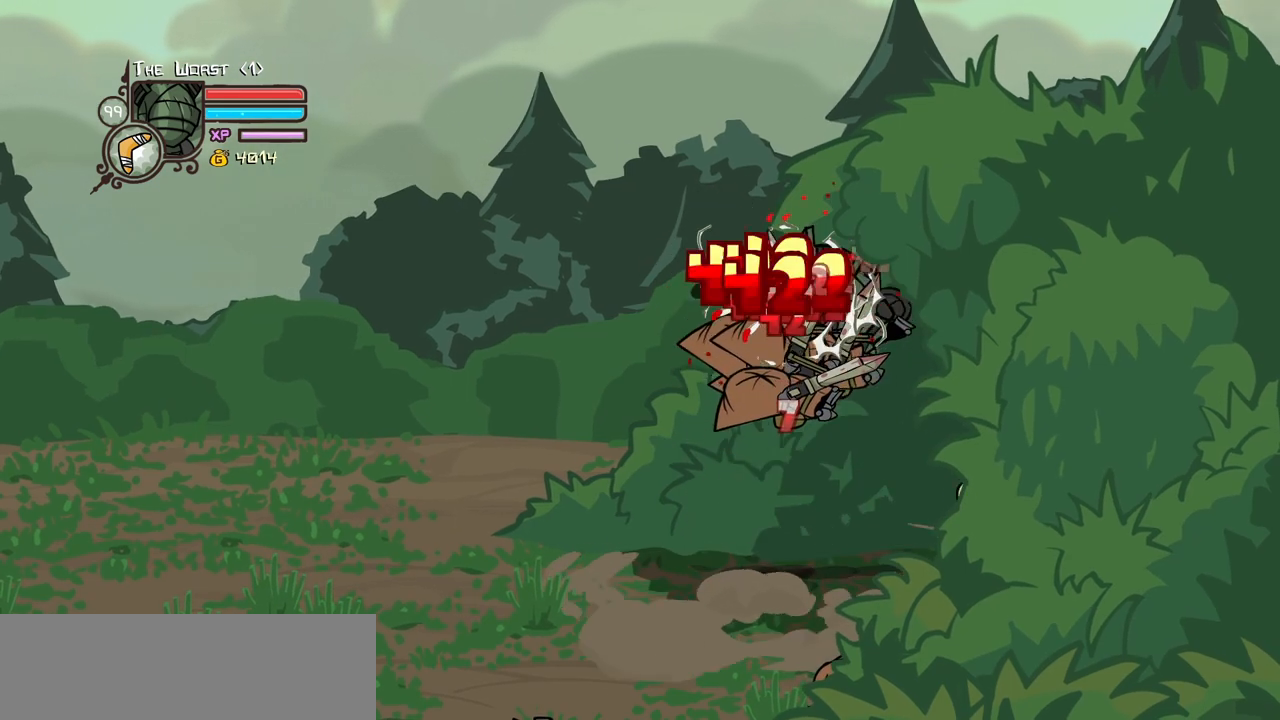
{"keys": ["heavy", "left"], "events": [[17, "left", "down"], [67, "light", "down"], [167, "light", "up"], [250, "light", "down"], [400, "heavy", "down"], [433, "light", "up"]]}
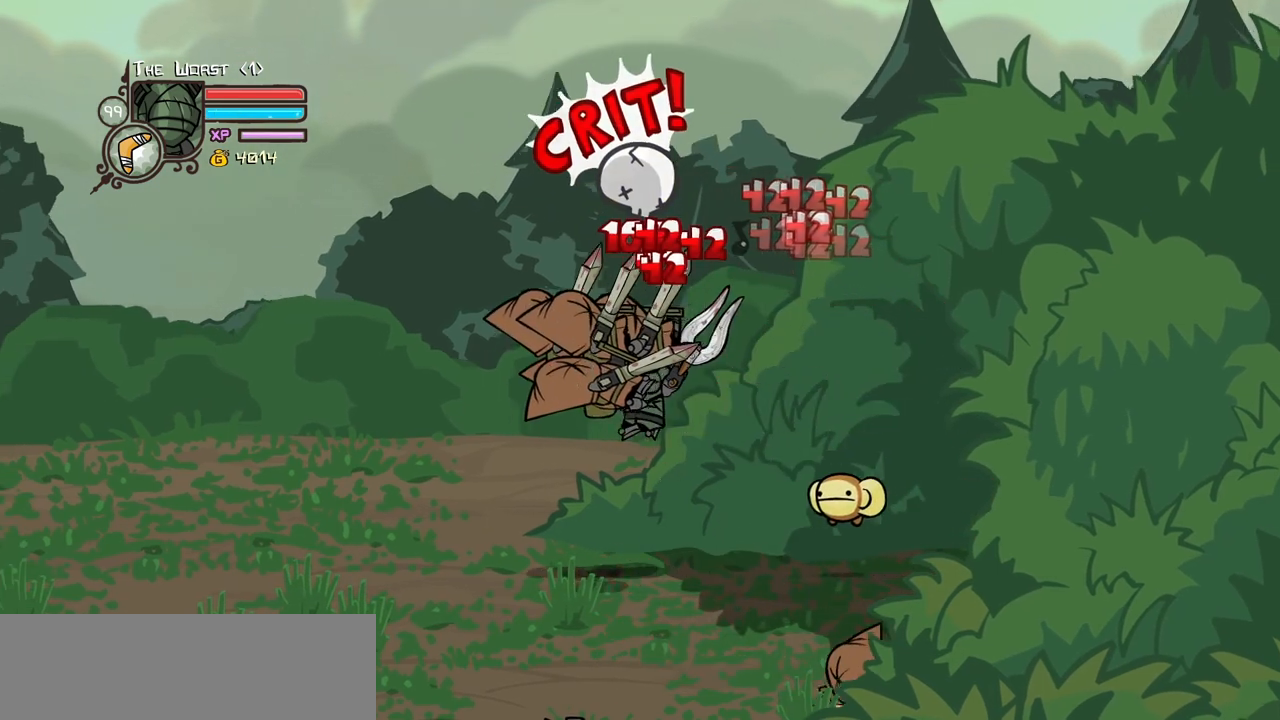
{"keys": ["heavy"], "events": [[83, "left", "up"], [183, "heavy", "up"], [217, "heavy", "down"], [417, "heavy", "up"], [467, "heavy", "down"]]}
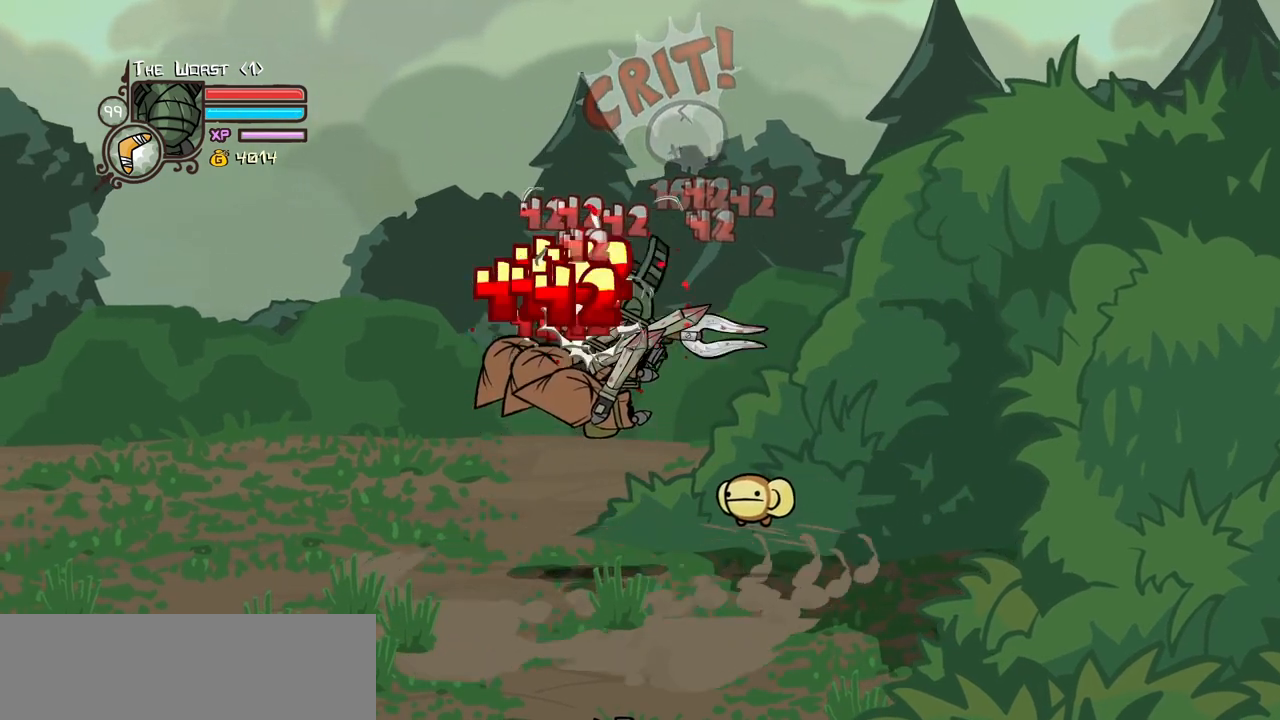
{"keys": ["left"], "events": [[100, "left", "down"], [150, "heavy", "up"], [150, "light", "down"], [383, "light", "up"]]}
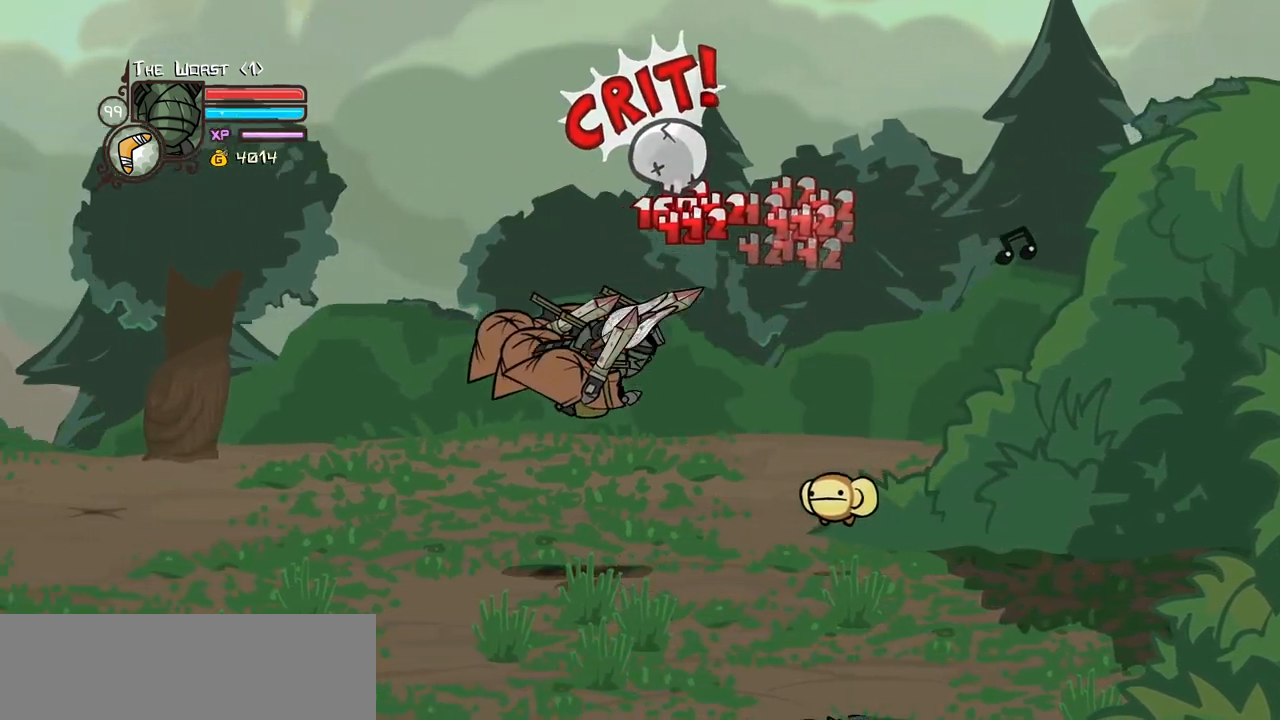
{"keys": ["left"], "events": [[17, "down", "down"], [250, "down", "up"]]}
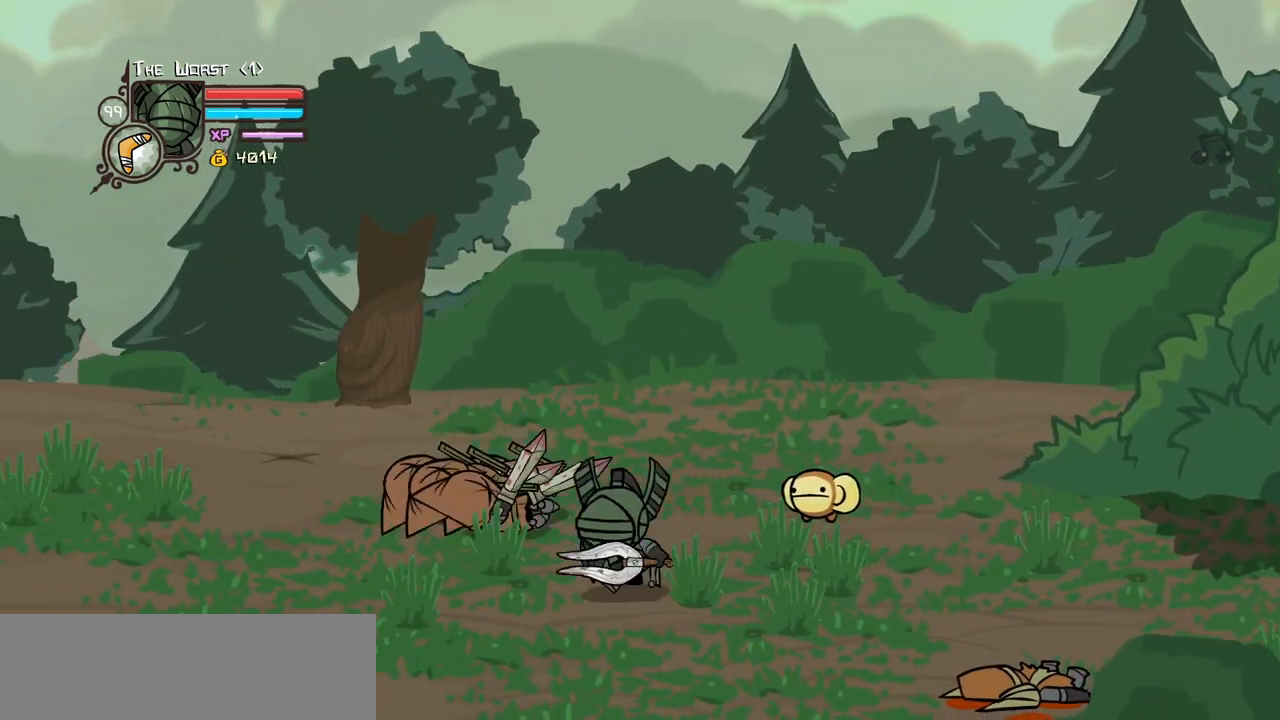
{"keys": ["left"], "events": []}
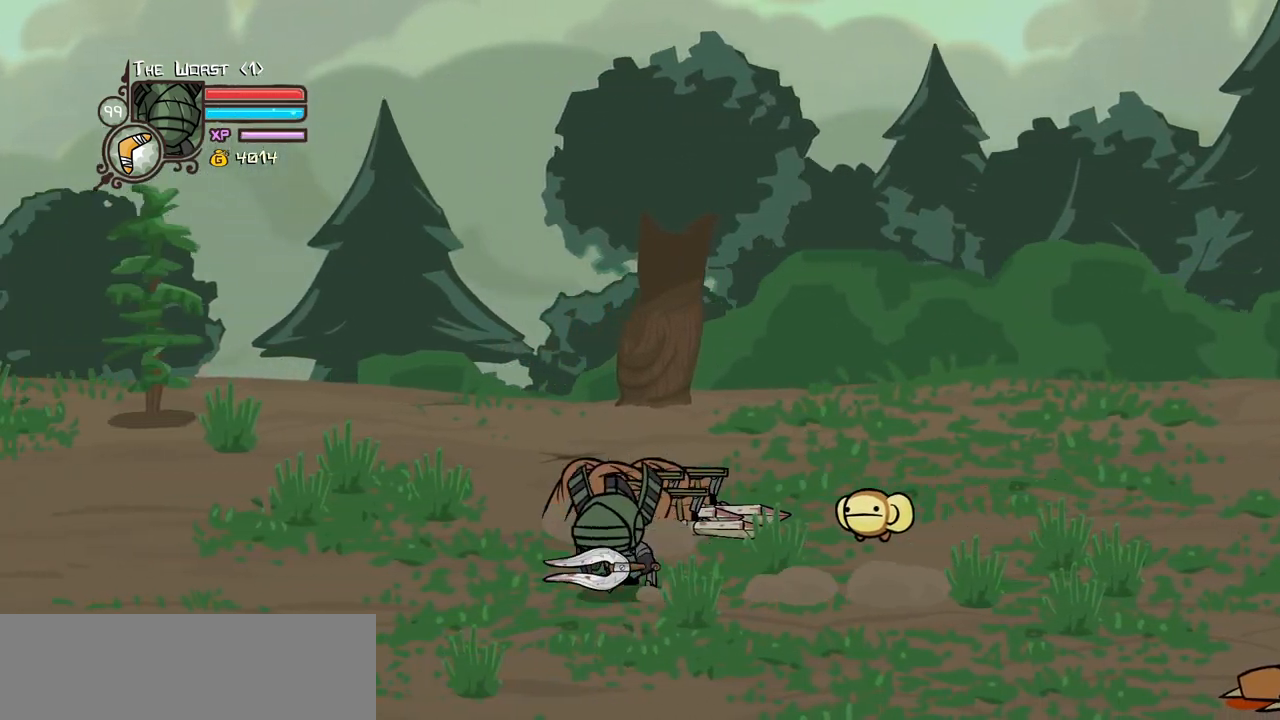
{"keys": [], "events": [[183, "up", "down"], [233, "right", "down"], [283, "left", "up"], [283, "up", "up"], [417, "right", "up"]]}
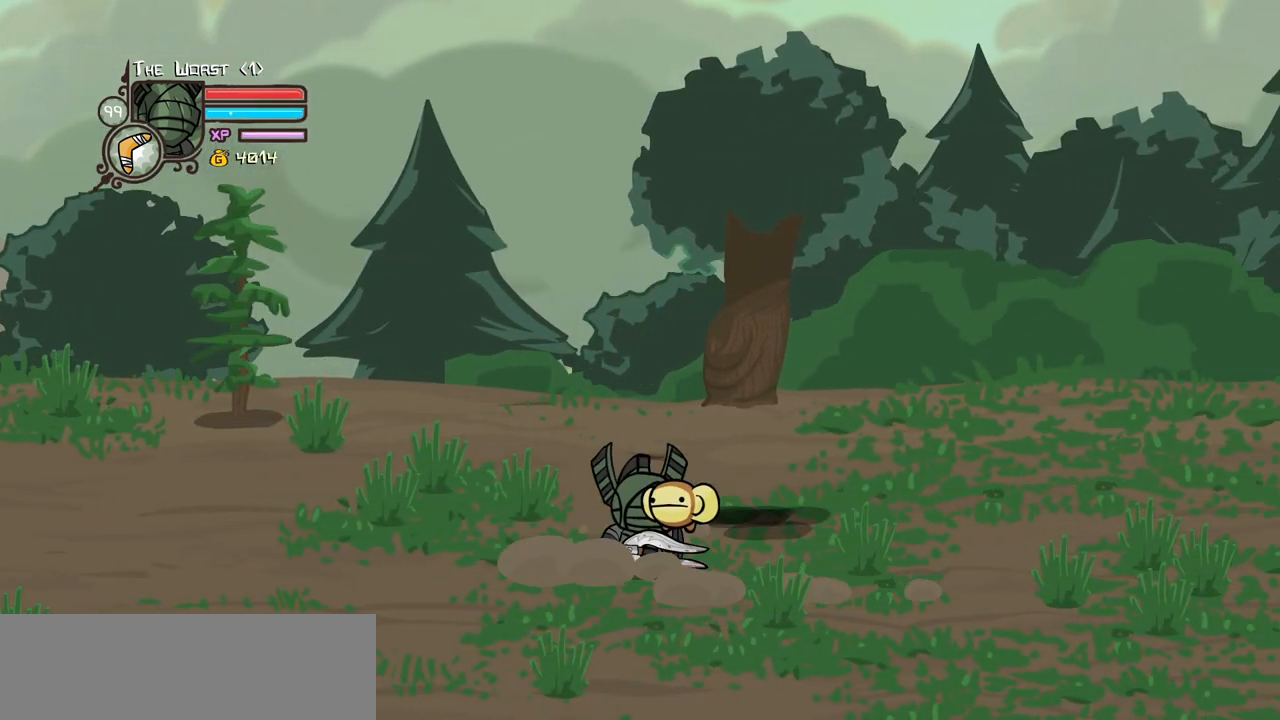
{"keys": [], "events": []}
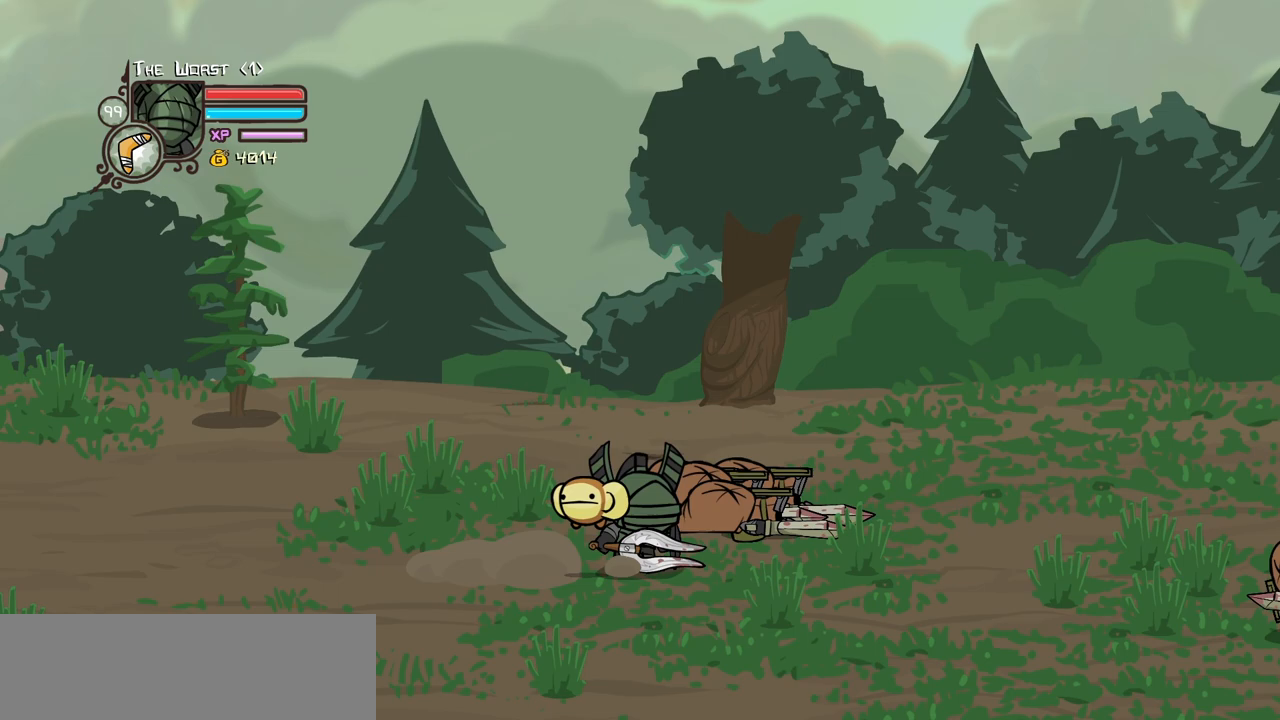
{"keys": [], "events": []}
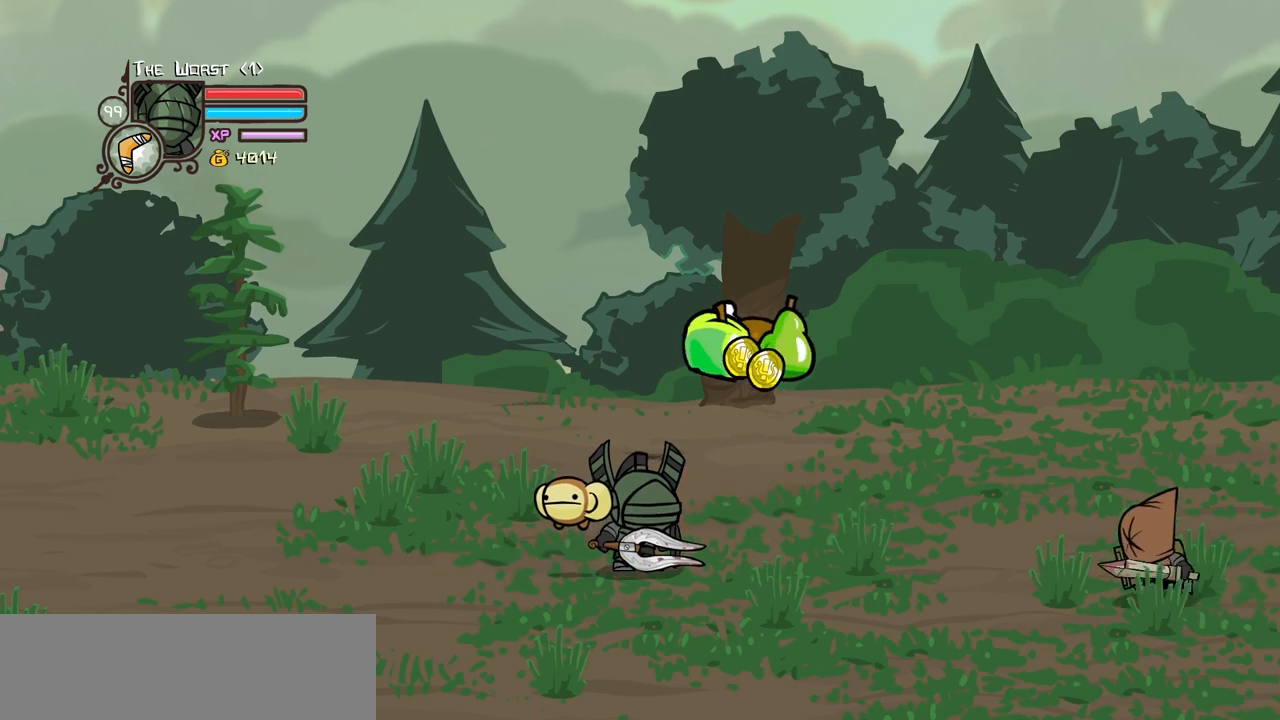
{"keys": ["right", "up"], "events": [[333, "right", "down"], [333, "up", "down"]]}
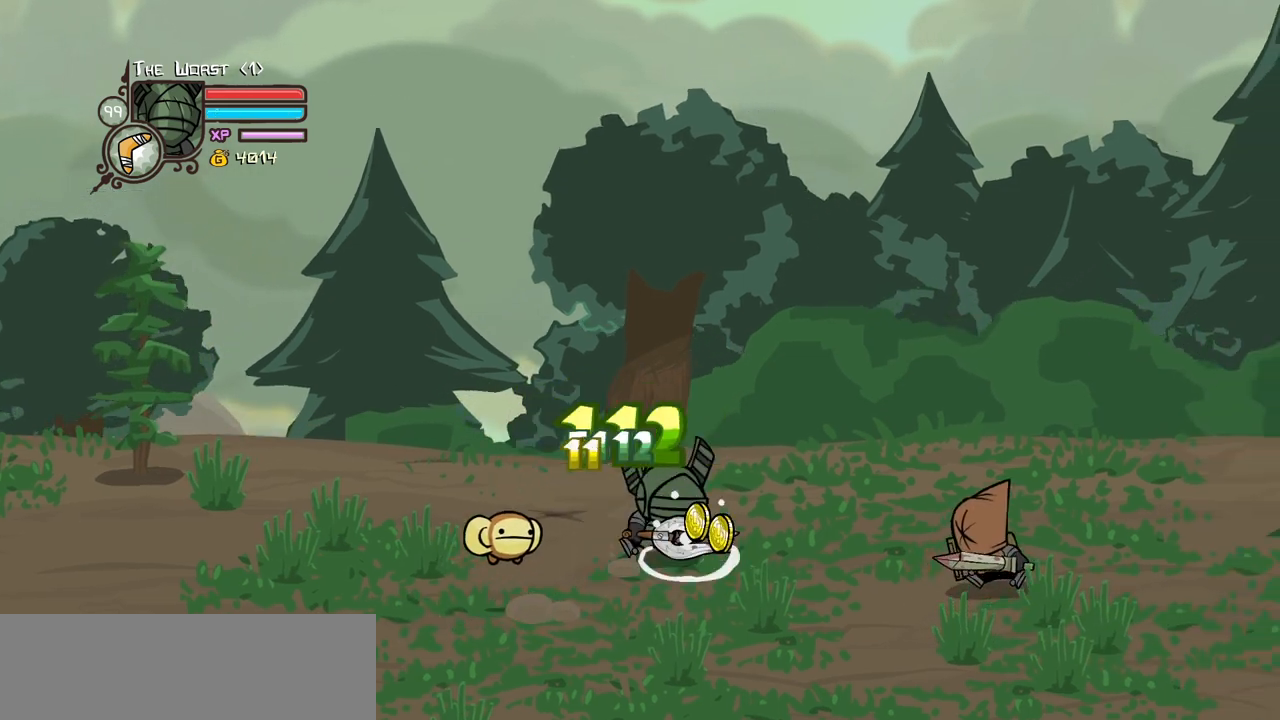
{"keys": ["right"], "events": [[67, "up", "up"]]}
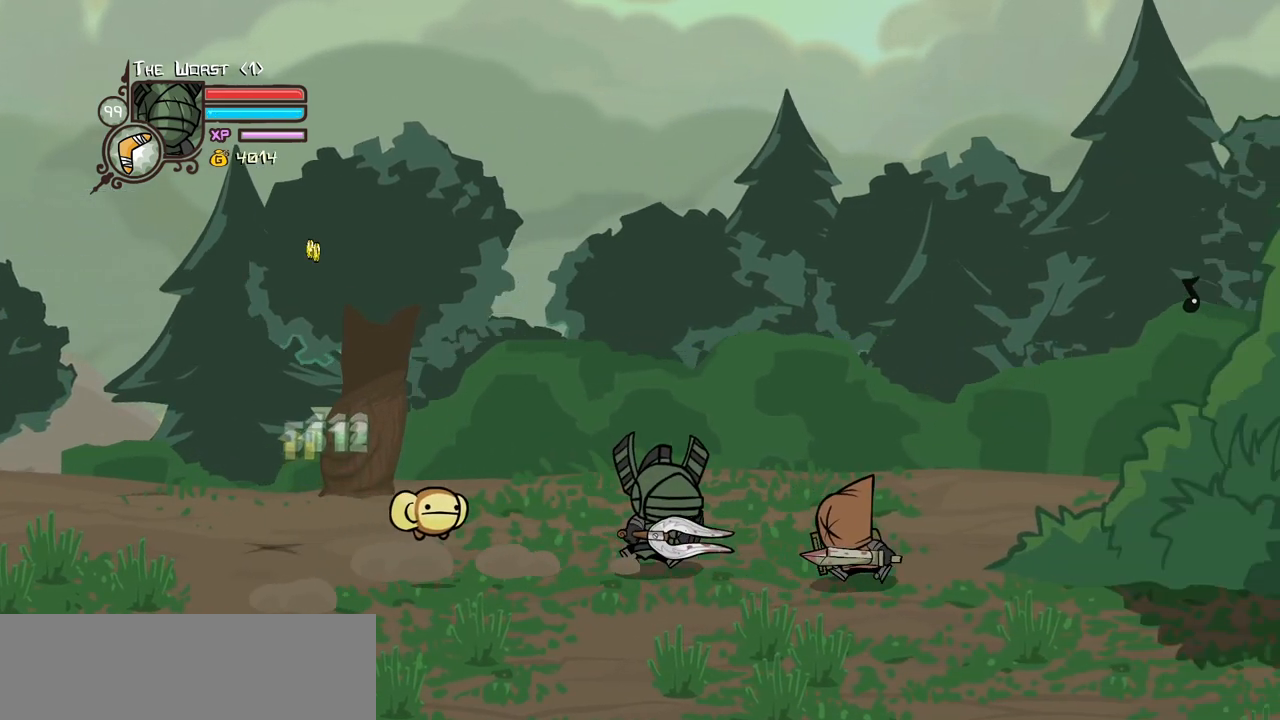
{"keys": ["light"], "events": [[167, "light", "down"], [167, "right", "up"], [317, "light", "up"], [367, "light", "down"]]}
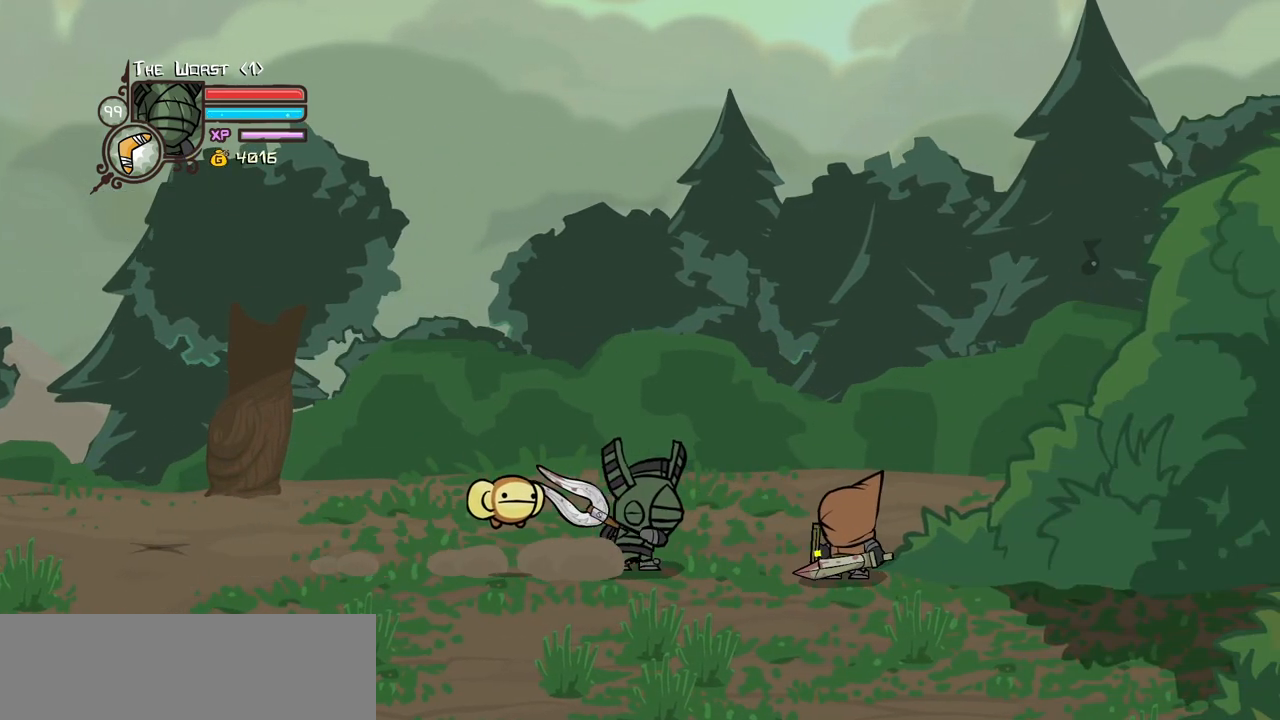
{"keys": ["down", "right"], "events": [[100, "light", "up"], [100, "right", "down"], [150, "light", "down"], [333, "light", "up"], [467, "down", "down"]]}
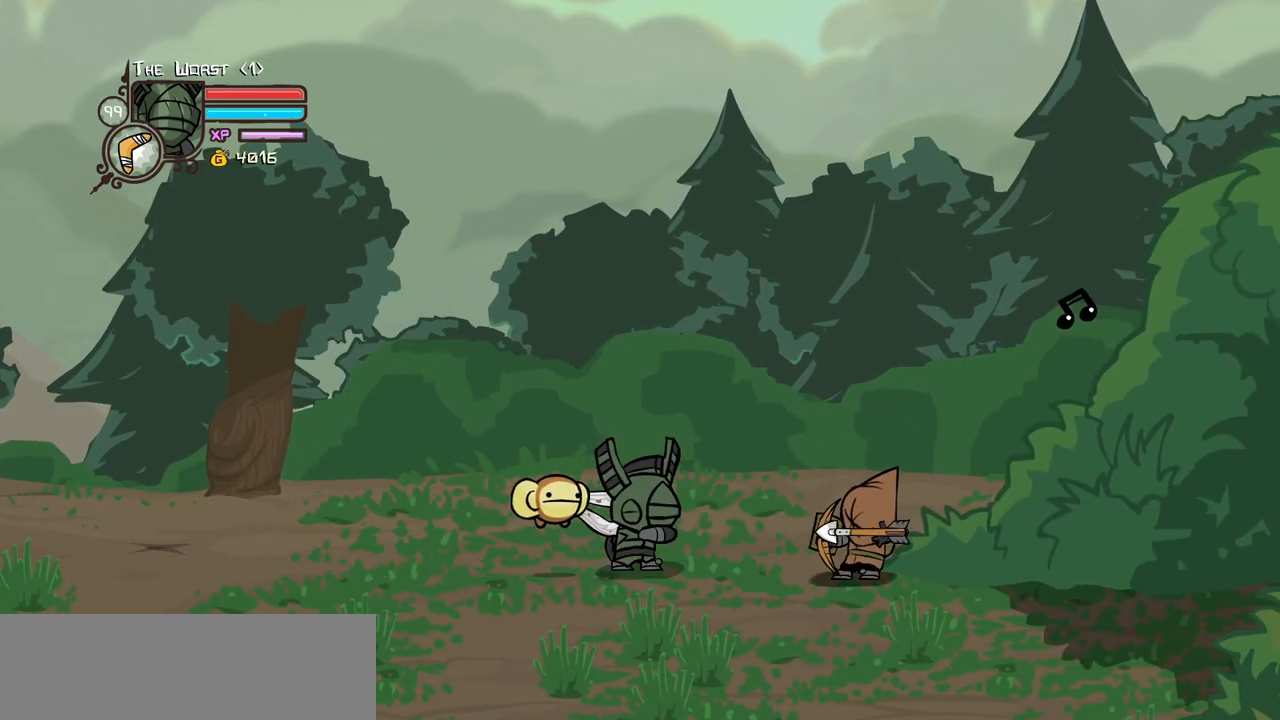
{"keys": ["right"], "events": [[67, "block", "down"], [200, "down", "up"], [350, "block", "up"]]}
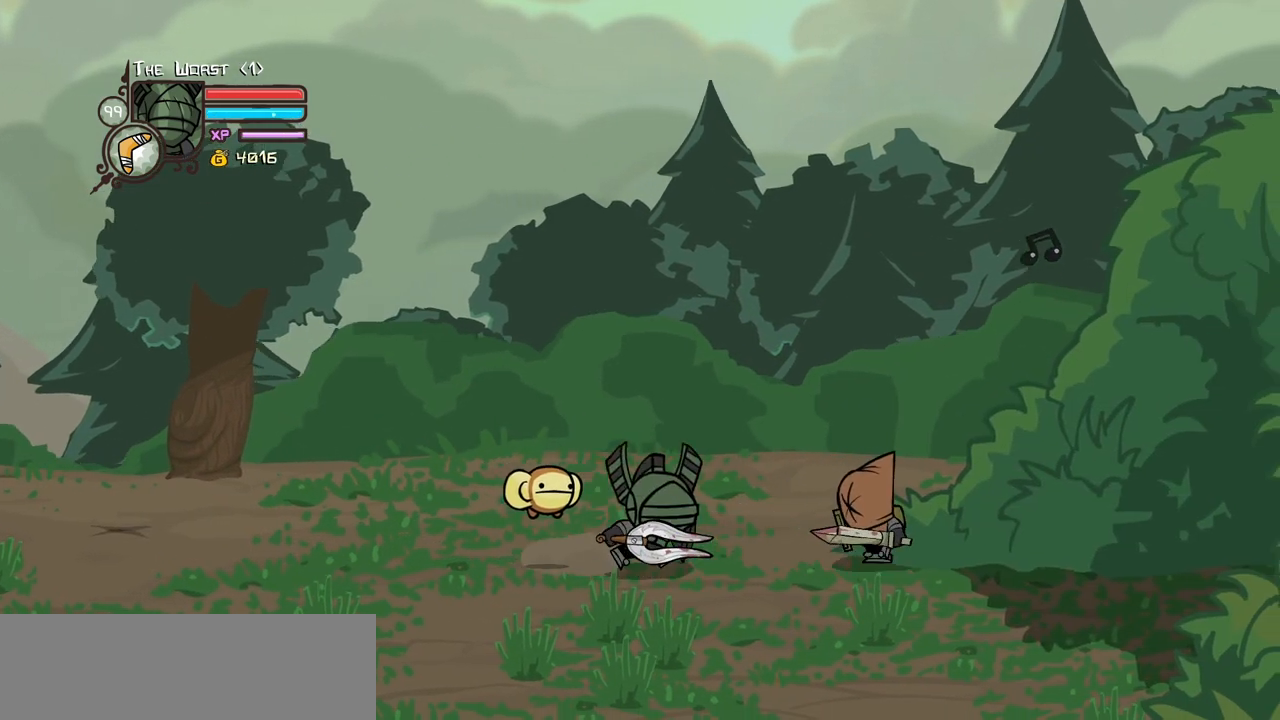
{"keys": ["light", "right"], "events": [[367, "light", "down"]]}
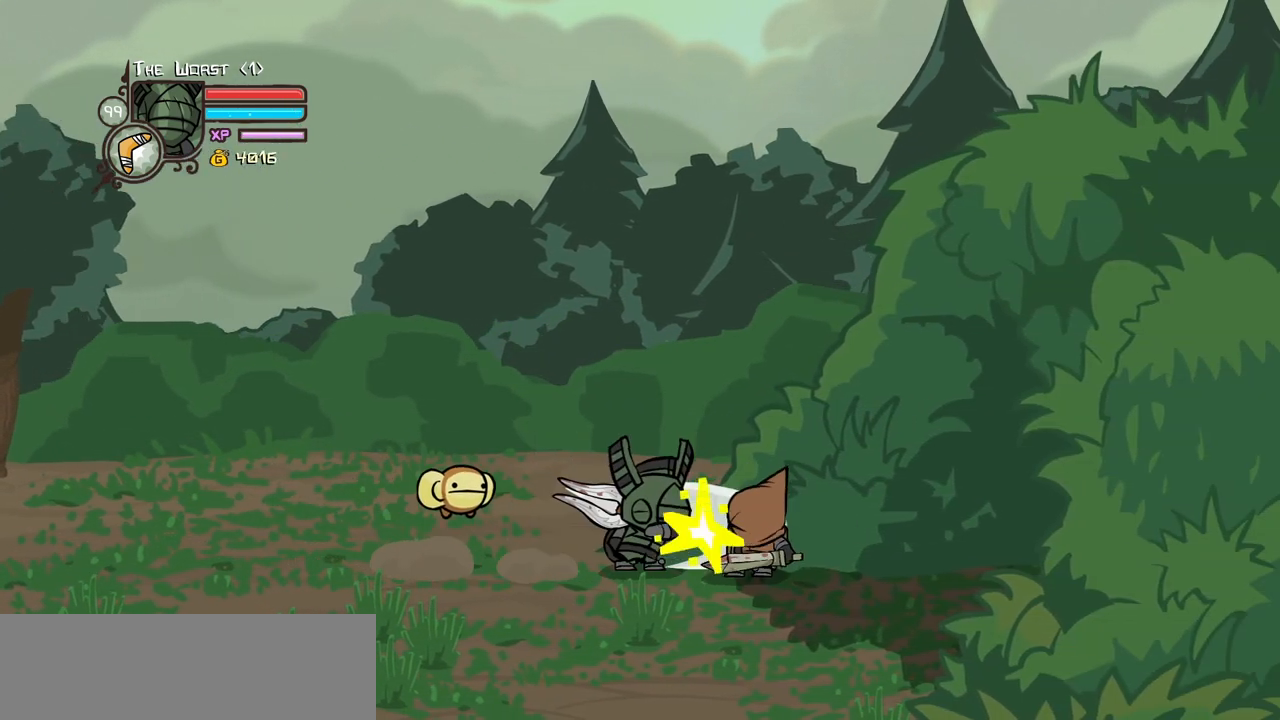
{"keys": ["light"], "events": [[50, "right", "up"], [283, "light", "up"], [333, "light", "down"]]}
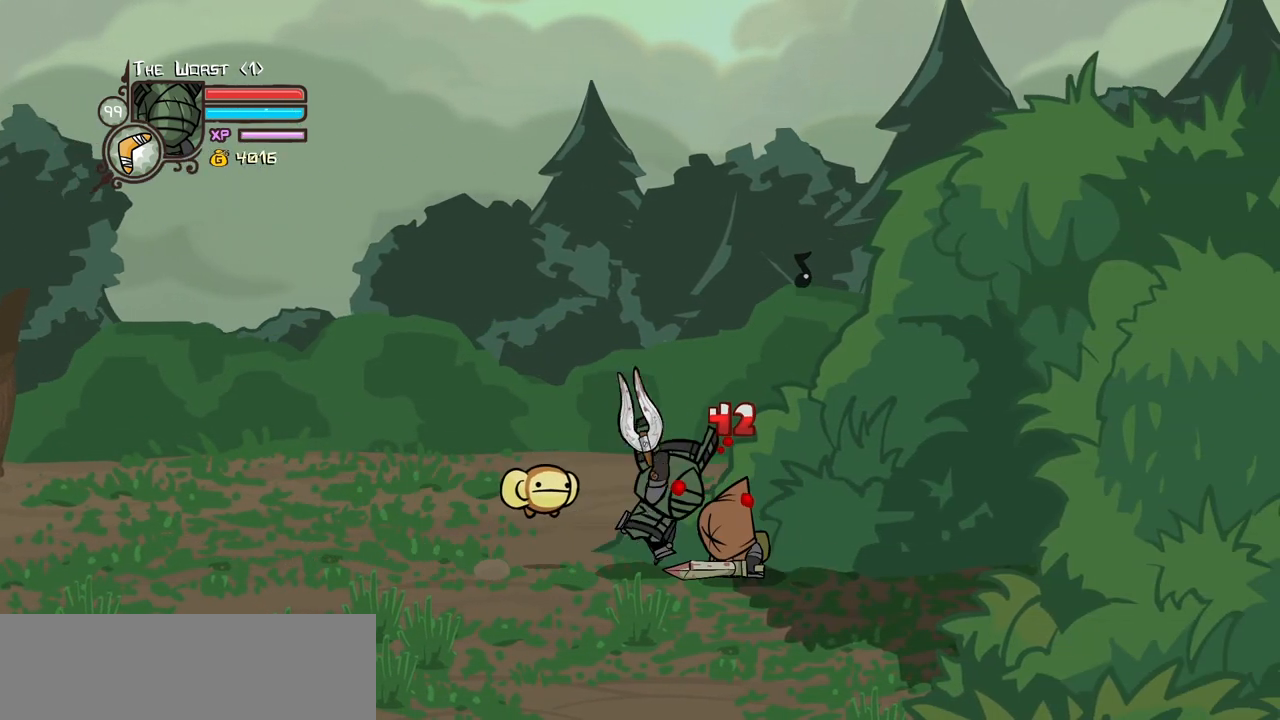
{"keys": ["heavy"], "events": [[117, "heavy", "down"], [167, "light", "up"]]}
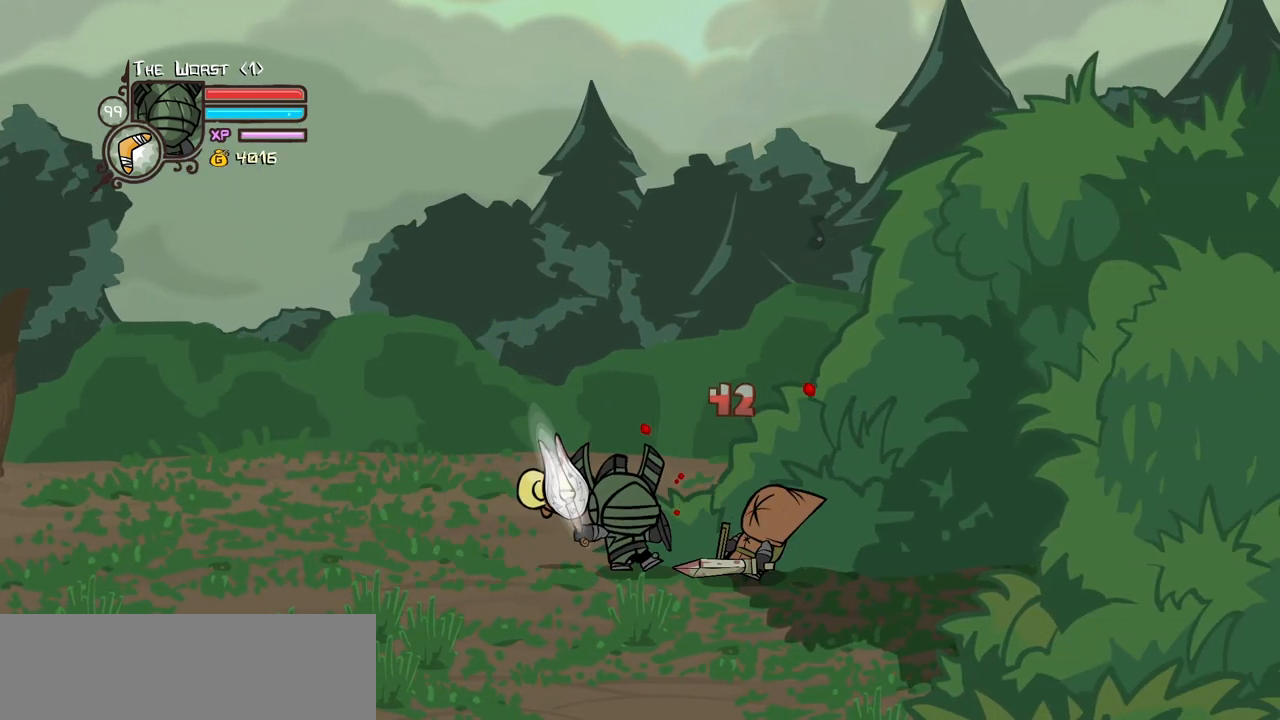
{"keys": [], "events": [[367, "heavy", "up"]]}
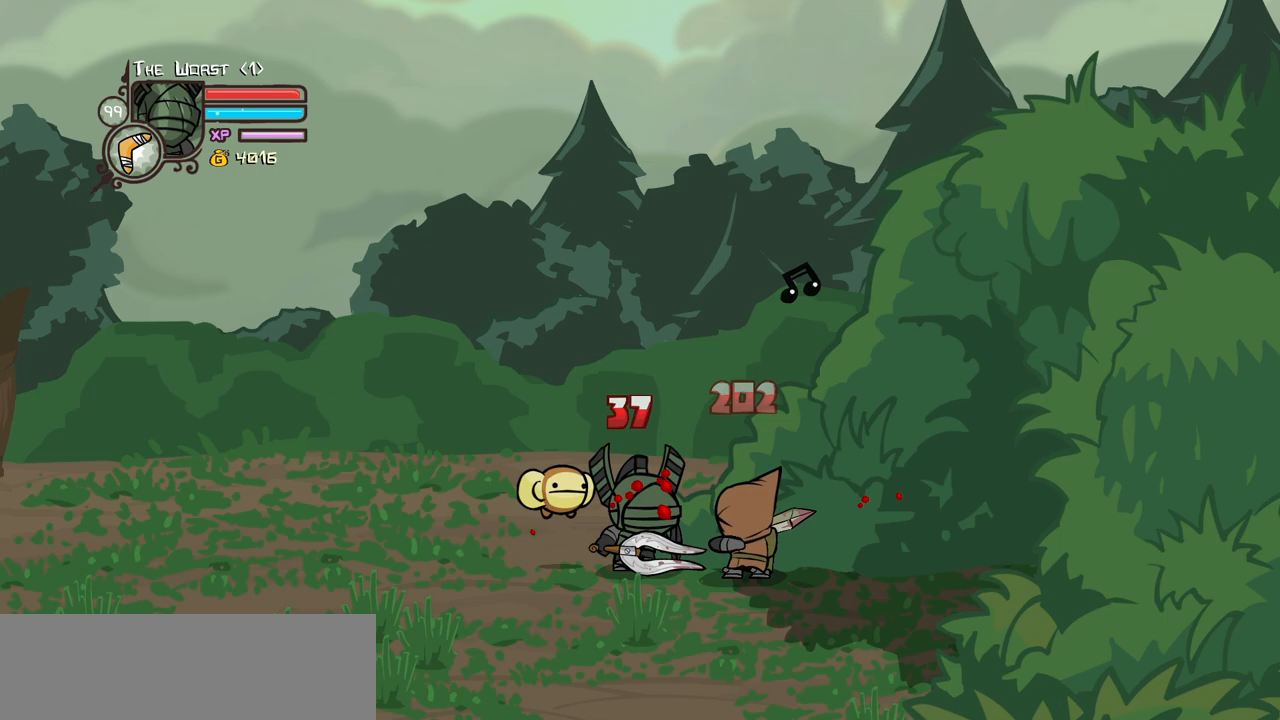
{"keys": ["light"], "events": [[100, "block", "down"], [150, "light", "down"], [233, "block", "up"], [333, "light", "up"], [383, "light", "down"]]}
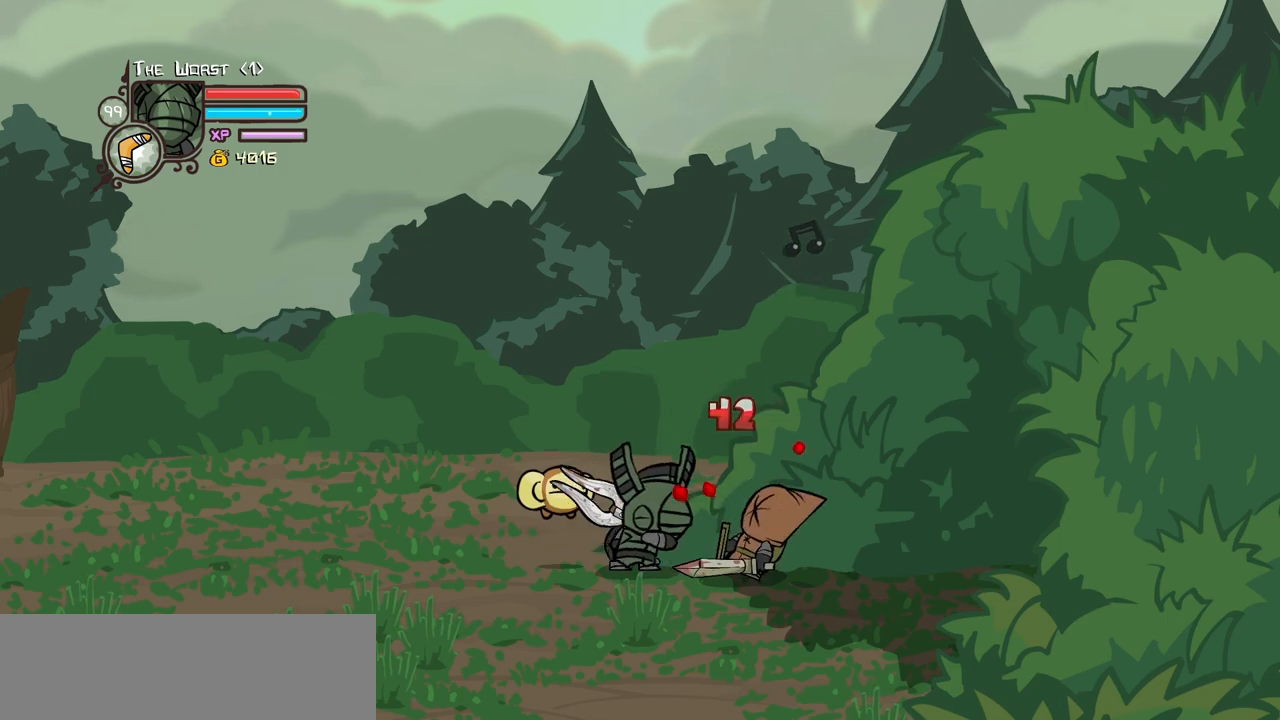
{"keys": ["heavy"], "events": [[67, "light", "up"], [117, "light", "down"], [400, "heavy", "down"], [400, "light", "up"]]}
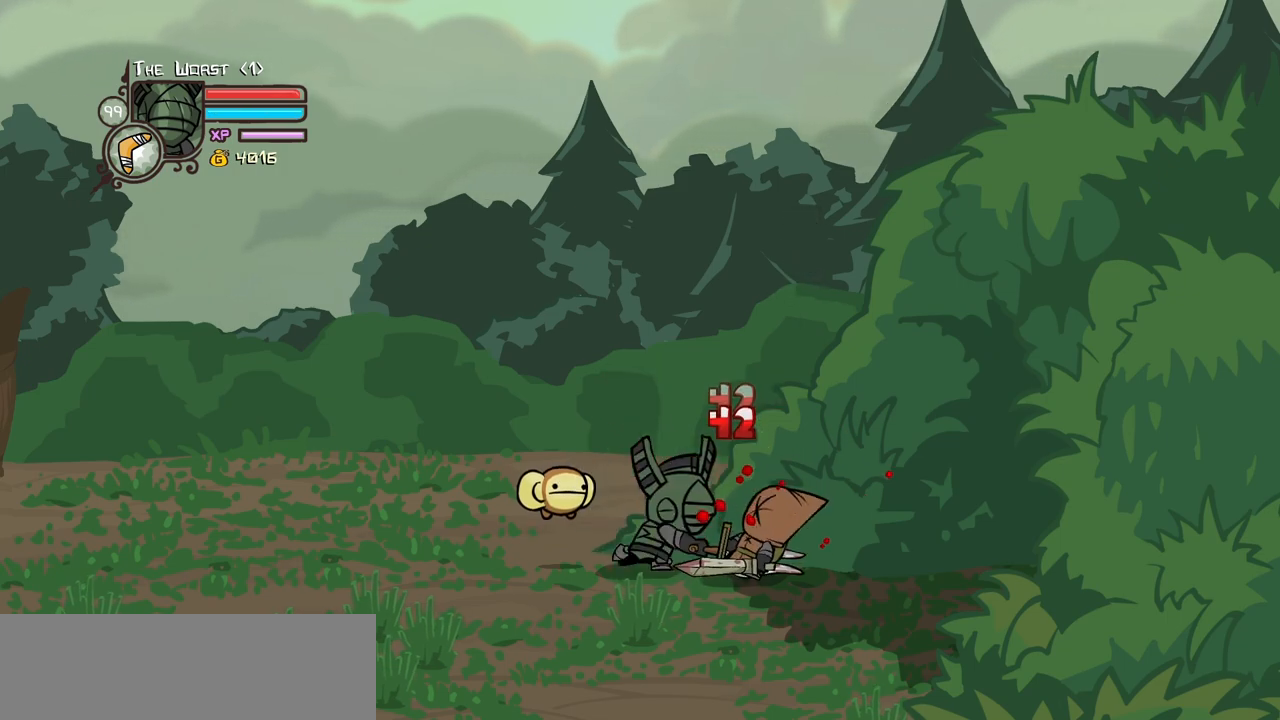
{"keys": [], "events": [[367, "heavy", "up"]]}
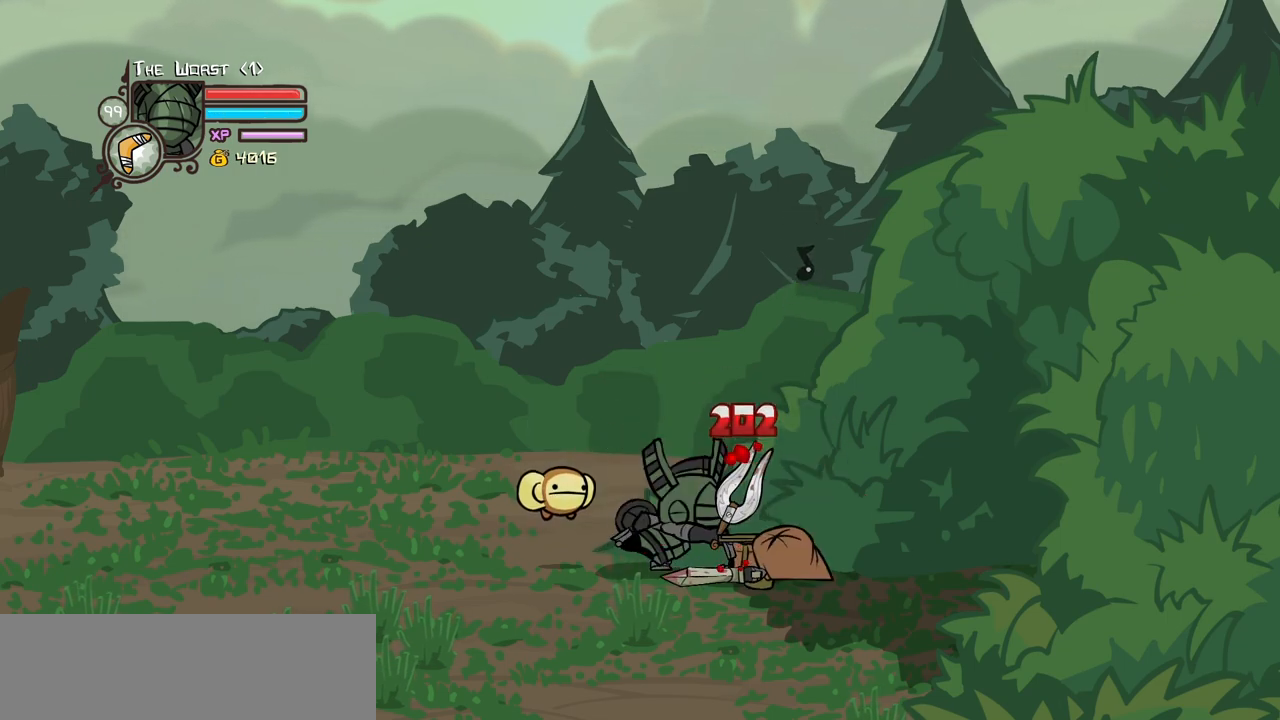
{"keys": ["right", "up"], "events": [[50, "block", "down"], [383, "right", "down"], [433, "block", "up"], [467, "up", "down"]]}
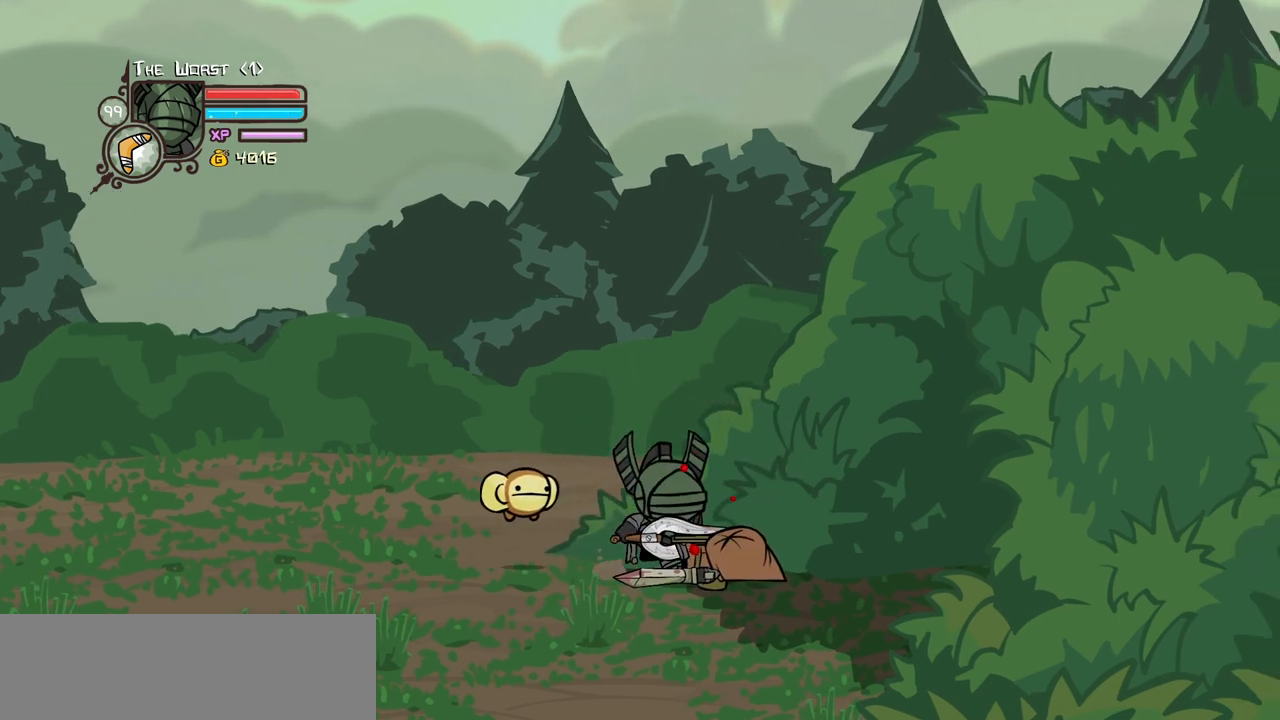
{"keys": ["up"], "events": [[117, "right", "up"]]}
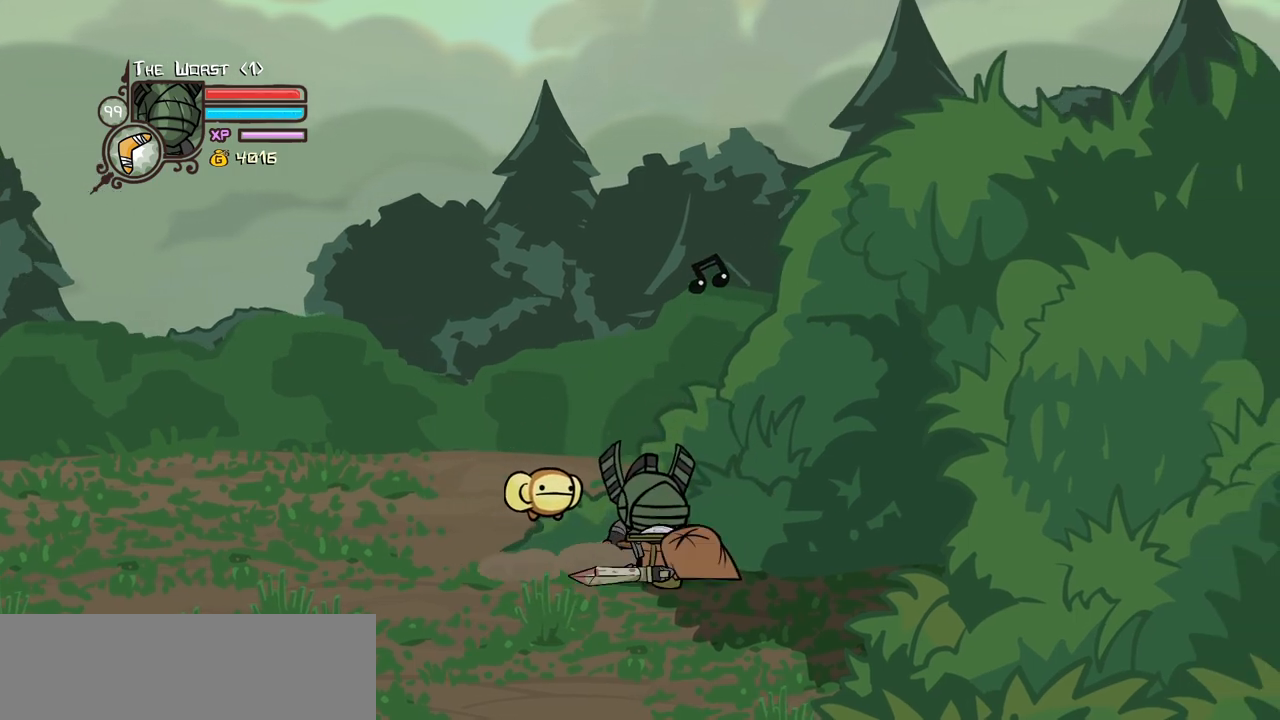
{"keys": ["up"], "events": []}
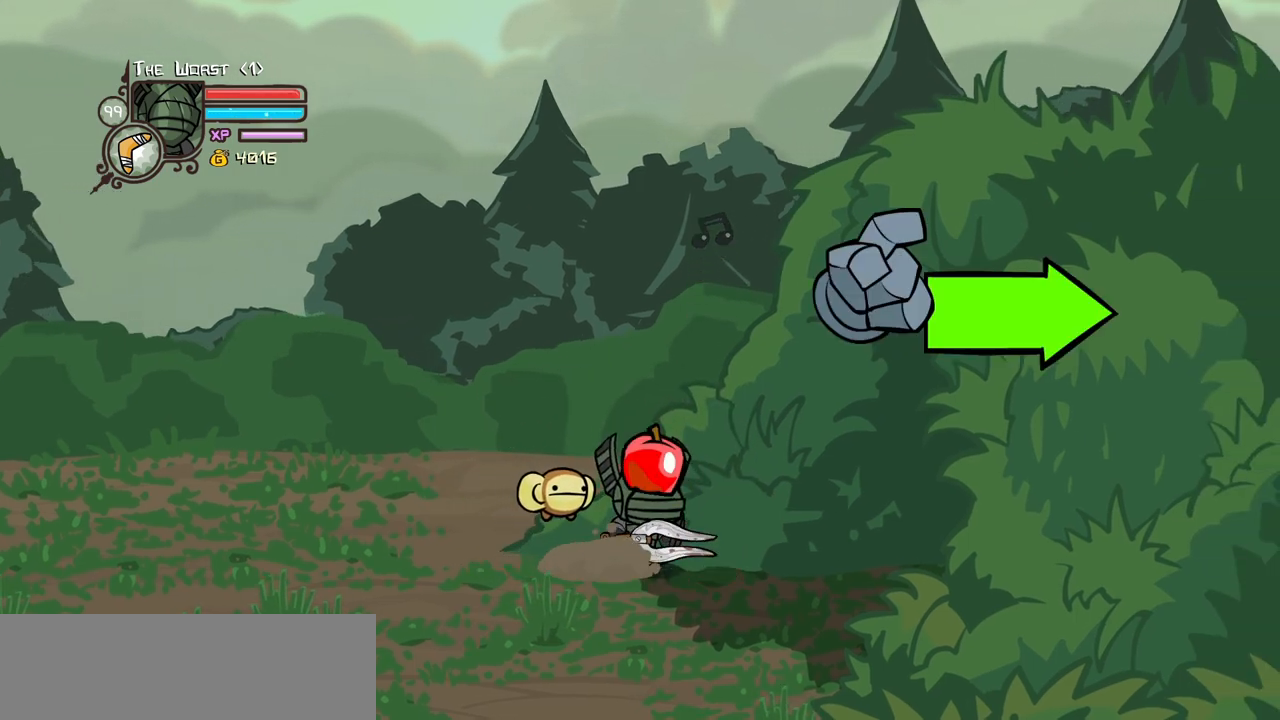
{"keys": ["up"], "events": []}